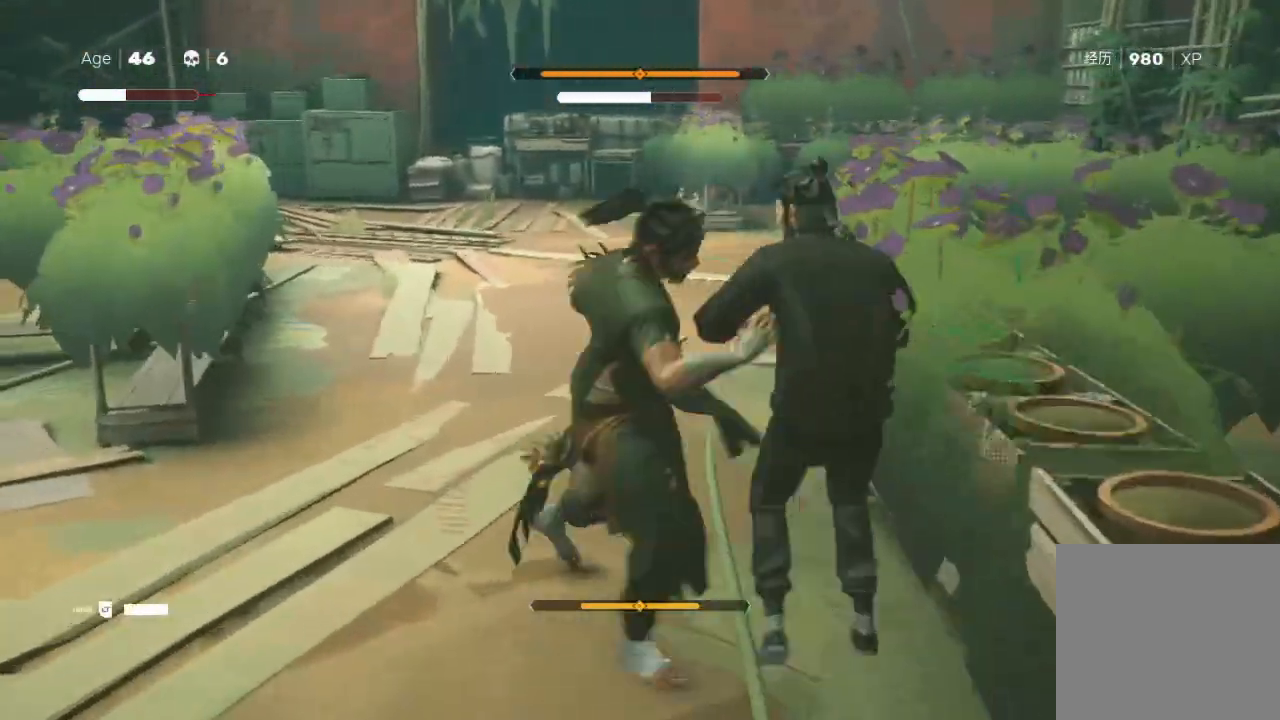
Gameplay with a controller (Xbox layout); each line is a JSON object with the inputs held at the frame after it. "events" lists button and stick changes between this image and that frame as [ms after this image, input, new state], when the widget could be followed in between.
{"buttons": [], "left_stick": "up", "right_stick": "center", "events": [[33, "L1", "up"], [67, "left_stick", "right"], [133, "L1", "down"], [233, "L1", "up"], [333, "L1", "down"], [333, "left_stick", "up-right"], [467, "L1", "up"], [500, "left_stick", "up"]]}
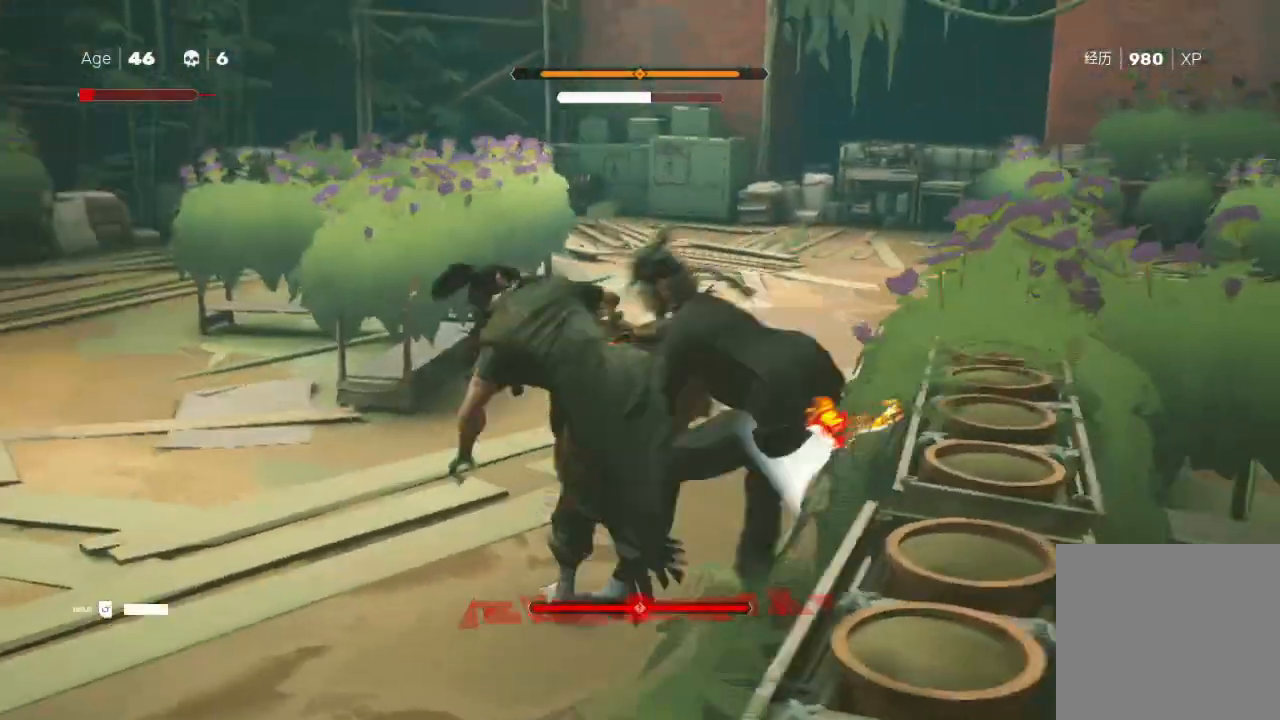
{"buttons": ["A", "X"], "left_stick": "up-right", "right_stick": "center", "events": [[33, "L1", "down"], [133, "Y", "down"], [167, "L1", "up"], [267, "L1", "down"], [300, "Y", "up"], [333, "L1", "up"], [333, "left_stick", "left"], [367, "X", "down"], [400, "A", "down"], [400, "left_stick", "down"], [500, "left_stick", "up-right"]]}
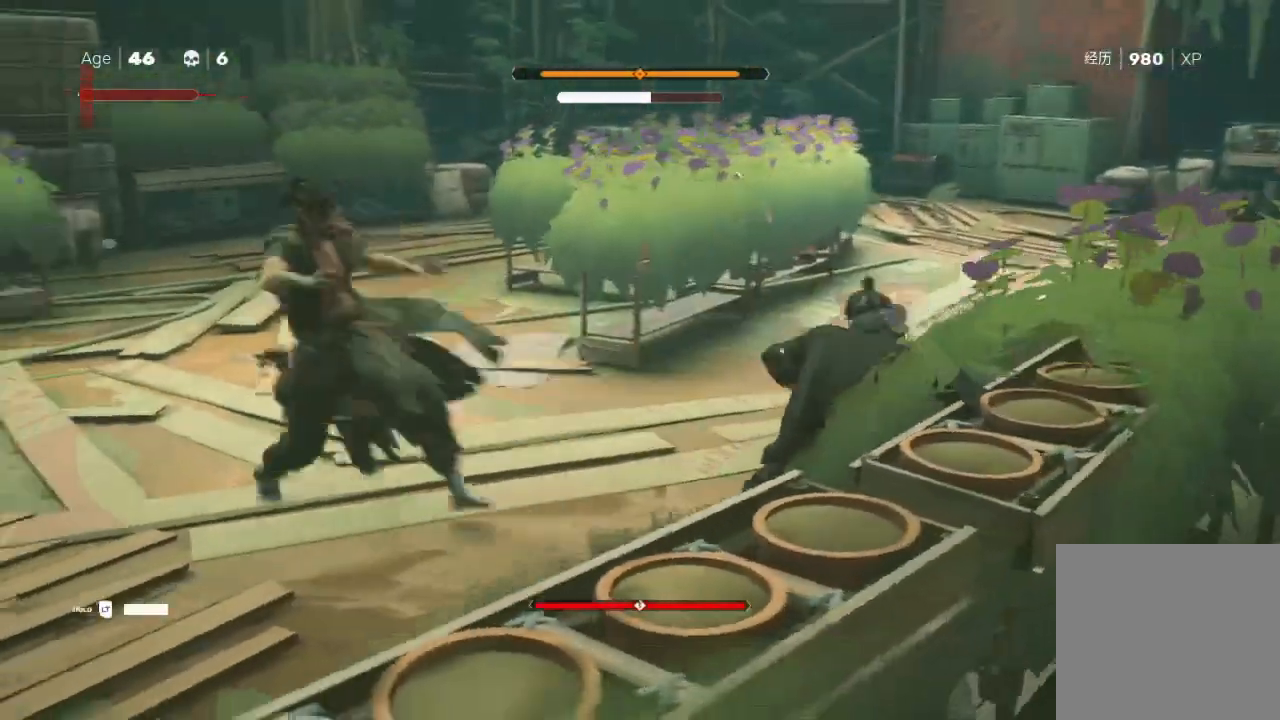
{"buttons": [], "left_stick": "down-right", "right_stick": "center", "events": [[33, "A", "up"], [33, "X", "up"], [33, "left_stick", "up"], [67, "Y", "down"], [133, "left_stick", "left"], [200, "Y", "up"], [200, "left_stick", "down"], [267, "left_stick", "right"], [300, "X", "down"], [367, "A", "down"], [367, "left_stick", "up"], [433, "X", "up"], [467, "A", "up"], [500, "left_stick", "down-right"]]}
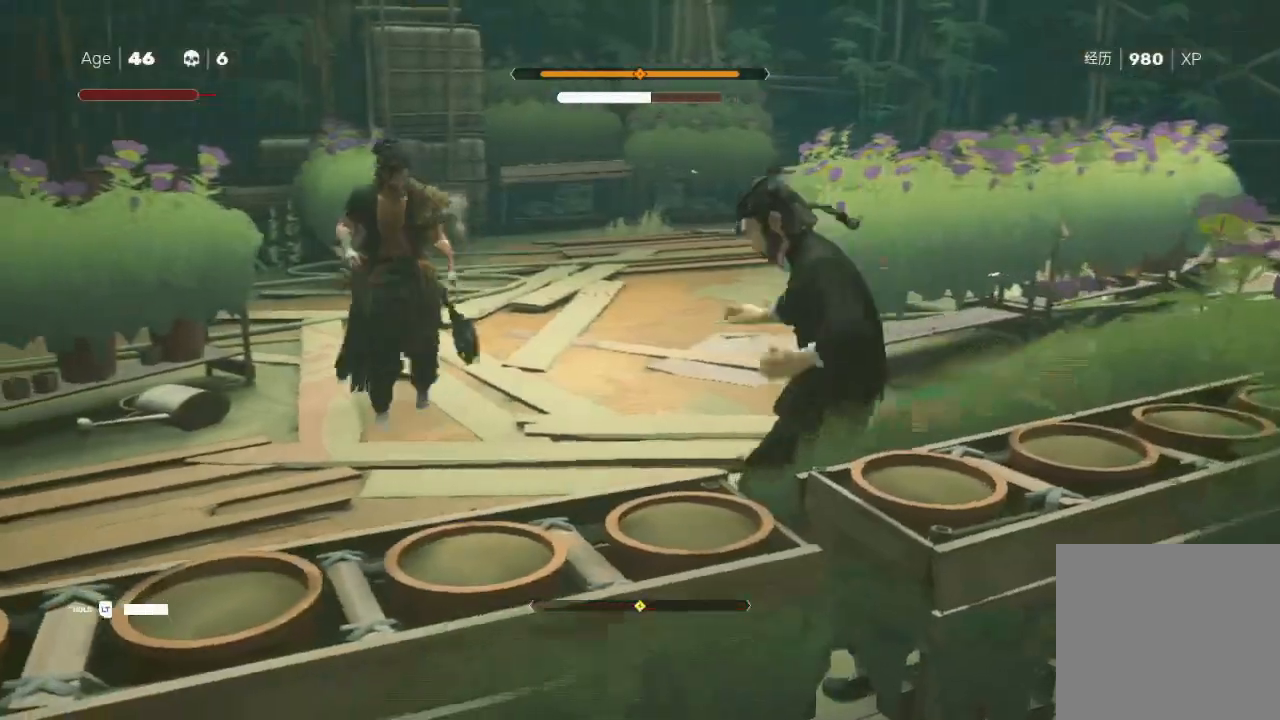
{"buttons": ["L1"], "left_stick": "up-right", "right_stick": "center", "events": [[167, "left_stick", "up-right"], [267, "R2", "down"], [333, "left_stick", "center"], [367, "L1", "down"], [433, "R2", "up"], [433, "left_stick", "up-right"]]}
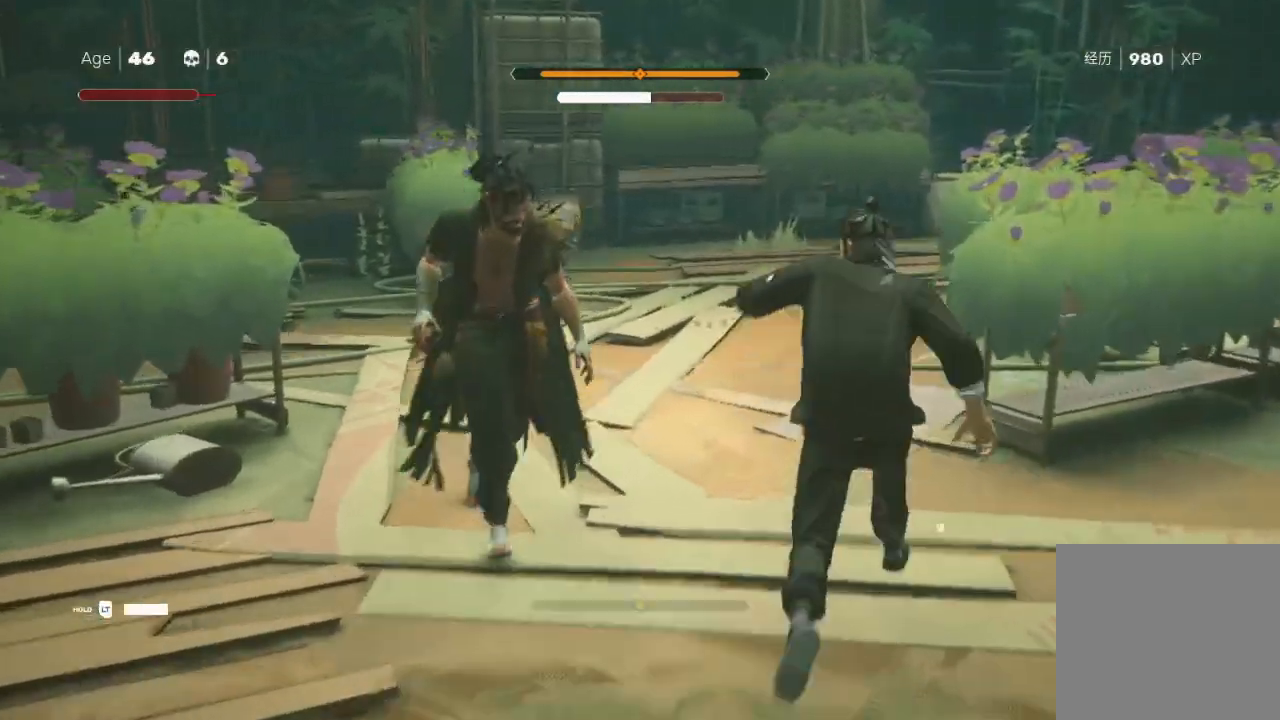
{"buttons": ["L1"], "left_stick": "center", "right_stick": "center", "events": [[33, "L1", "up"], [133, "left_stick", "down-left"], [300, "left_stick", "center"], [433, "L1", "down"]]}
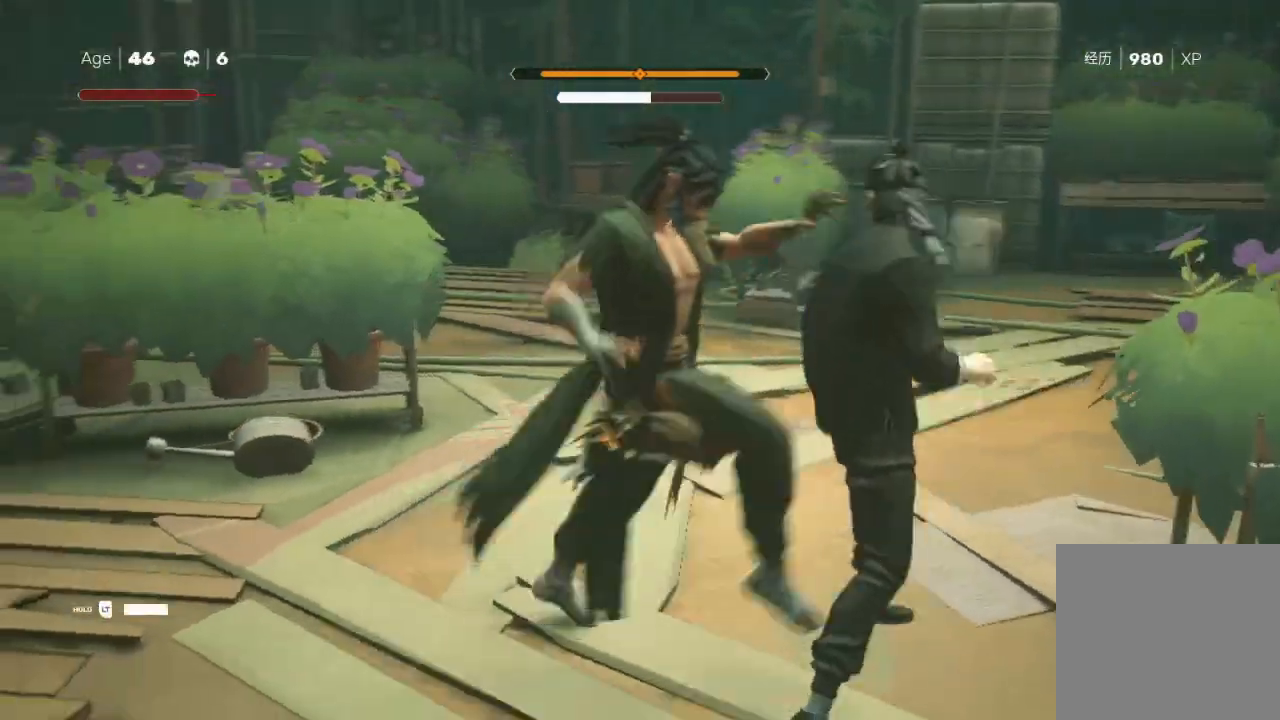
{"buttons": ["L1"], "left_stick": "center", "right_stick": "center"}
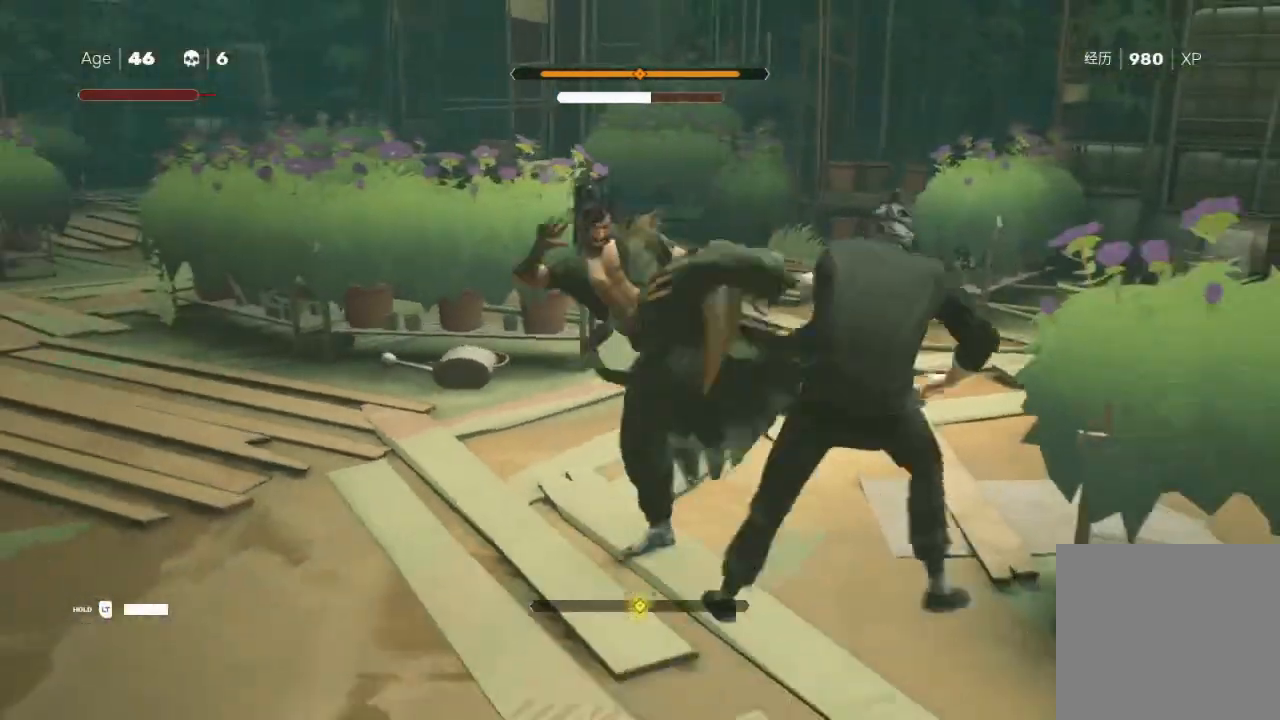
{"buttons": [], "left_stick": "center", "right_stick": "center", "events": [[100, "L1", "up"], [200, "L1", "down"], [300, "L1", "up"]]}
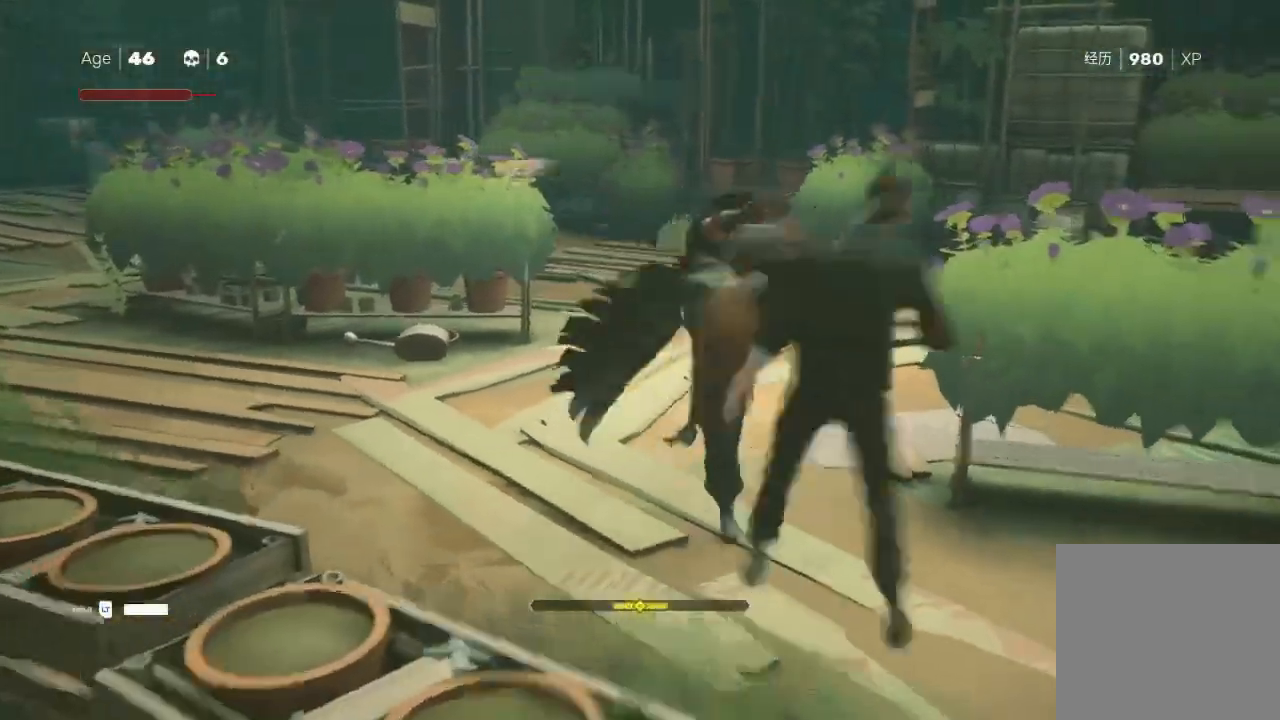
{"buttons": ["X", "L1"], "left_stick": "center", "right_stick": "center", "events": [[67, "L1", "down"], [267, "L1", "up"], [367, "A", "down"], [367, "L1", "down"], [367, "X", "down"], [500, "A", "up"]]}
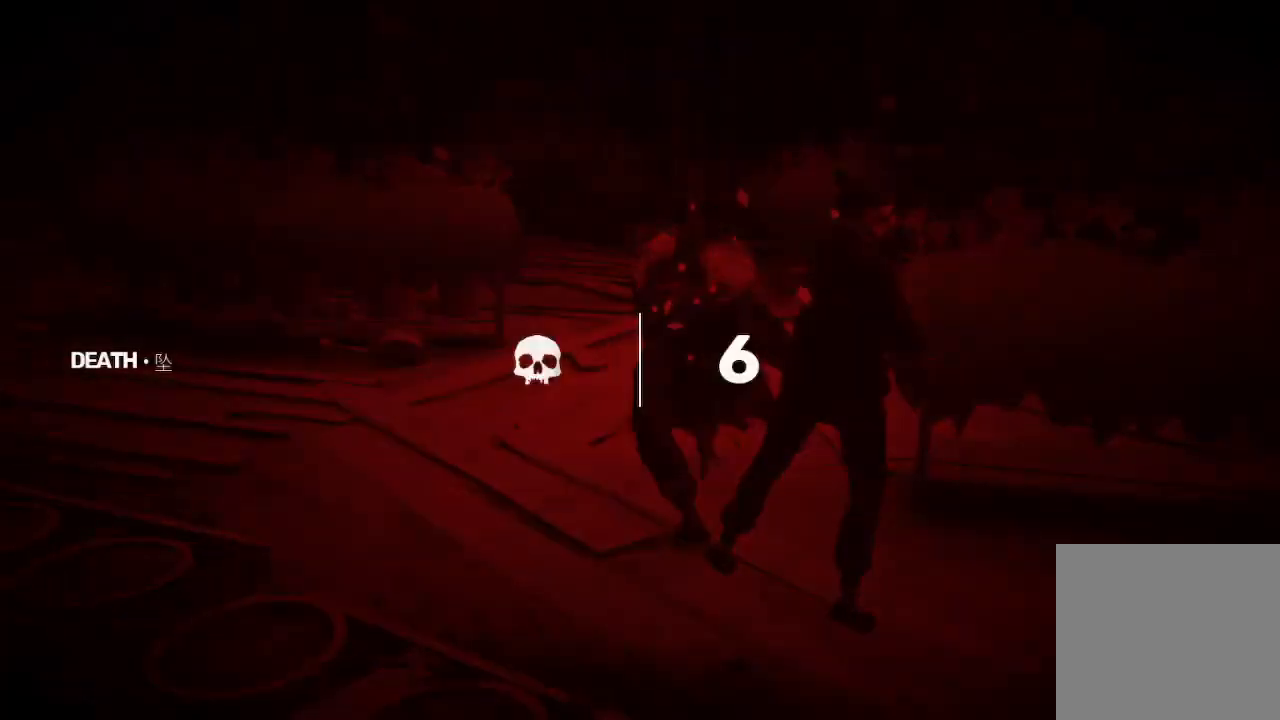
{"buttons": ["X"], "left_stick": "center", "right_stick": "center", "events": [[33, "L1", "up"], [33, "X", "up"], [467, "X", "down"]]}
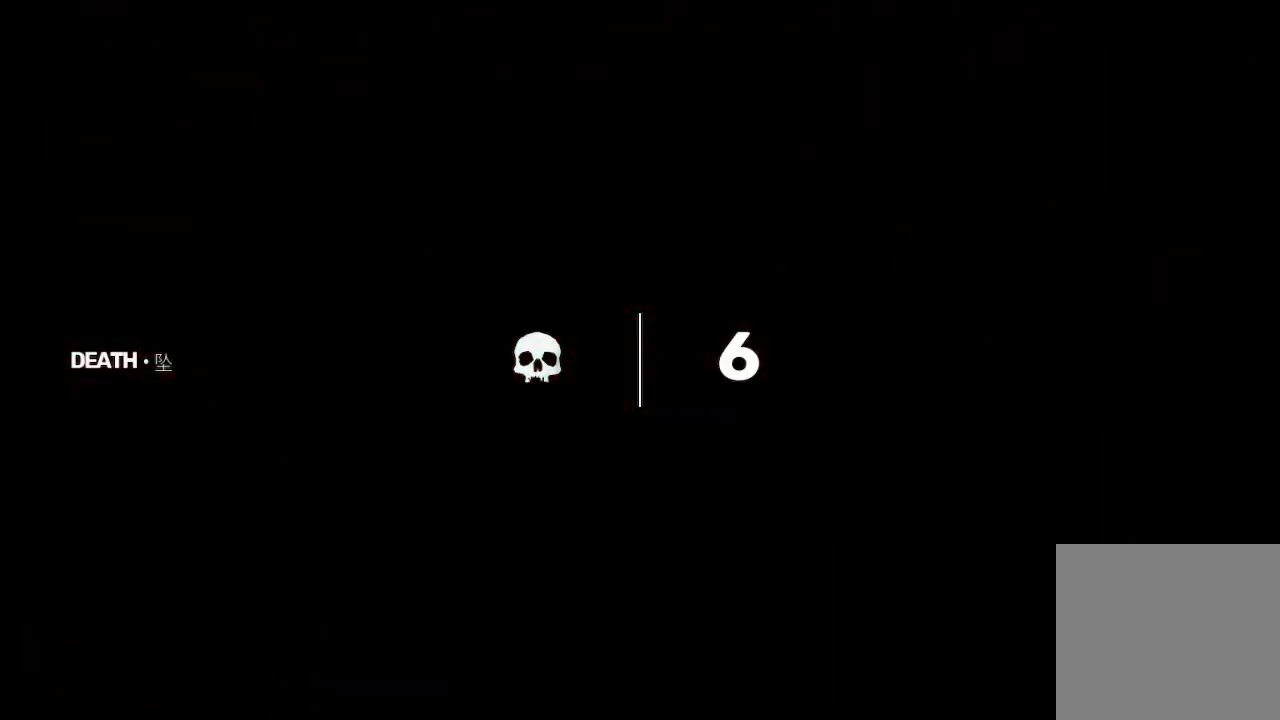
{"buttons": [], "left_stick": "center", "right_stick": "center", "events": [[467, "X", "up"]]}
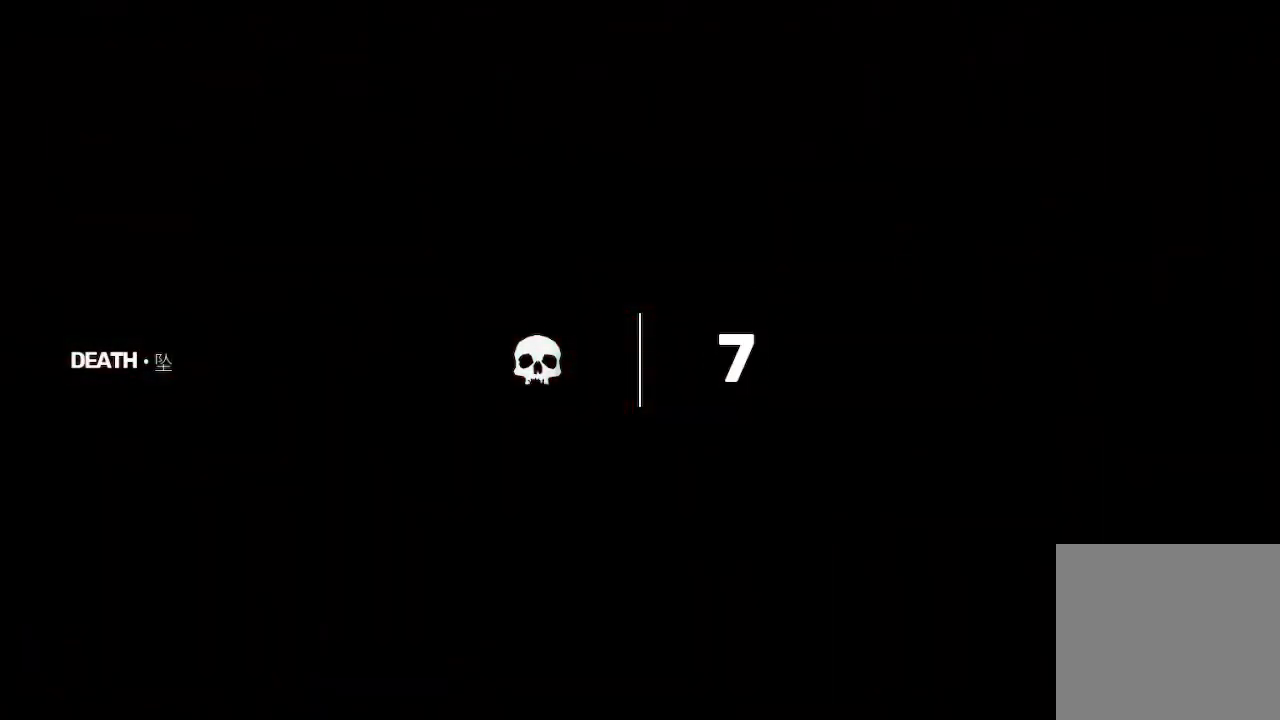
{"buttons": ["X"], "left_stick": "center", "right_stick": "center", "events": [[33, "X", "down"]]}
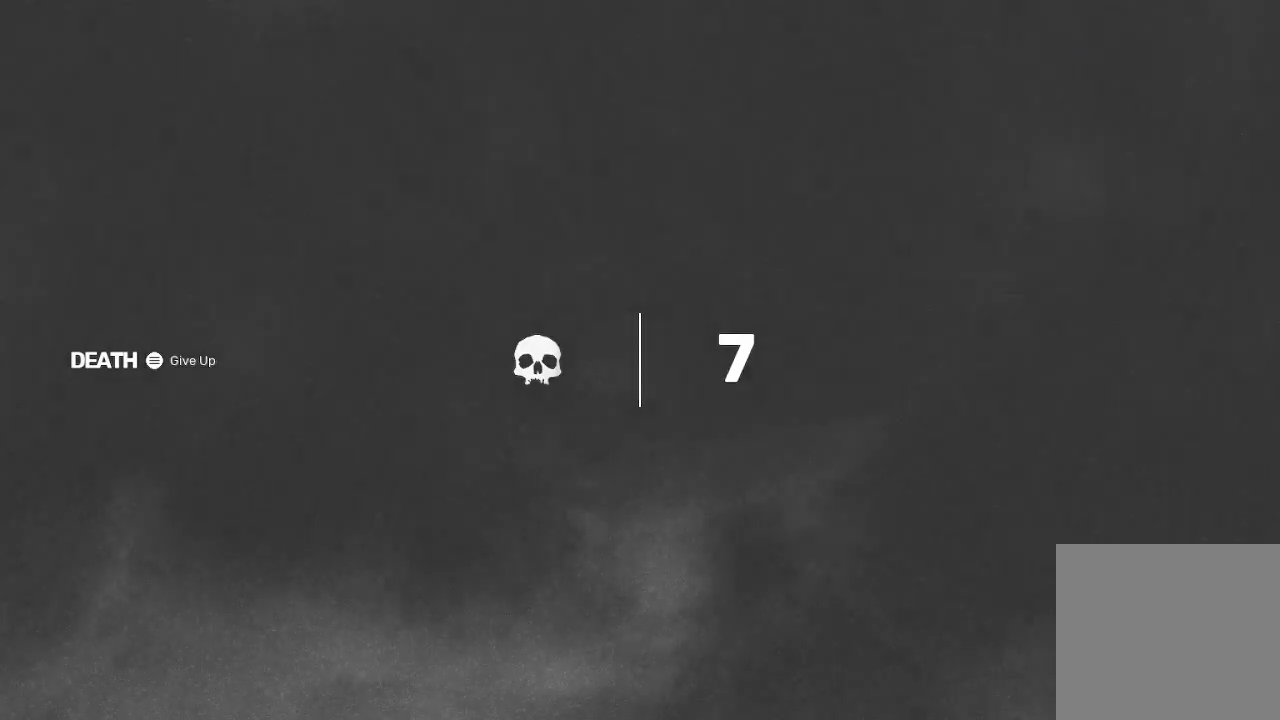
{"buttons": ["X"], "left_stick": "center", "right_stick": "center", "events": []}
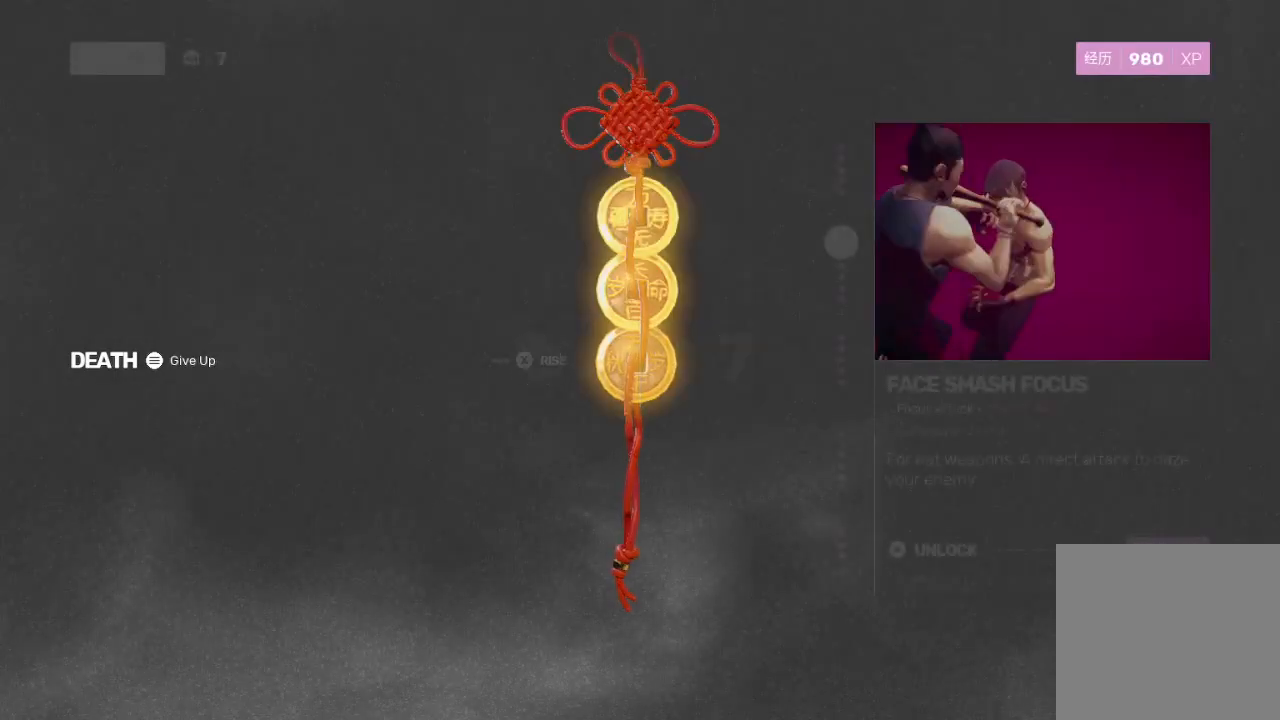
{"buttons": ["X"], "left_stick": "center", "right_stick": "center", "events": []}
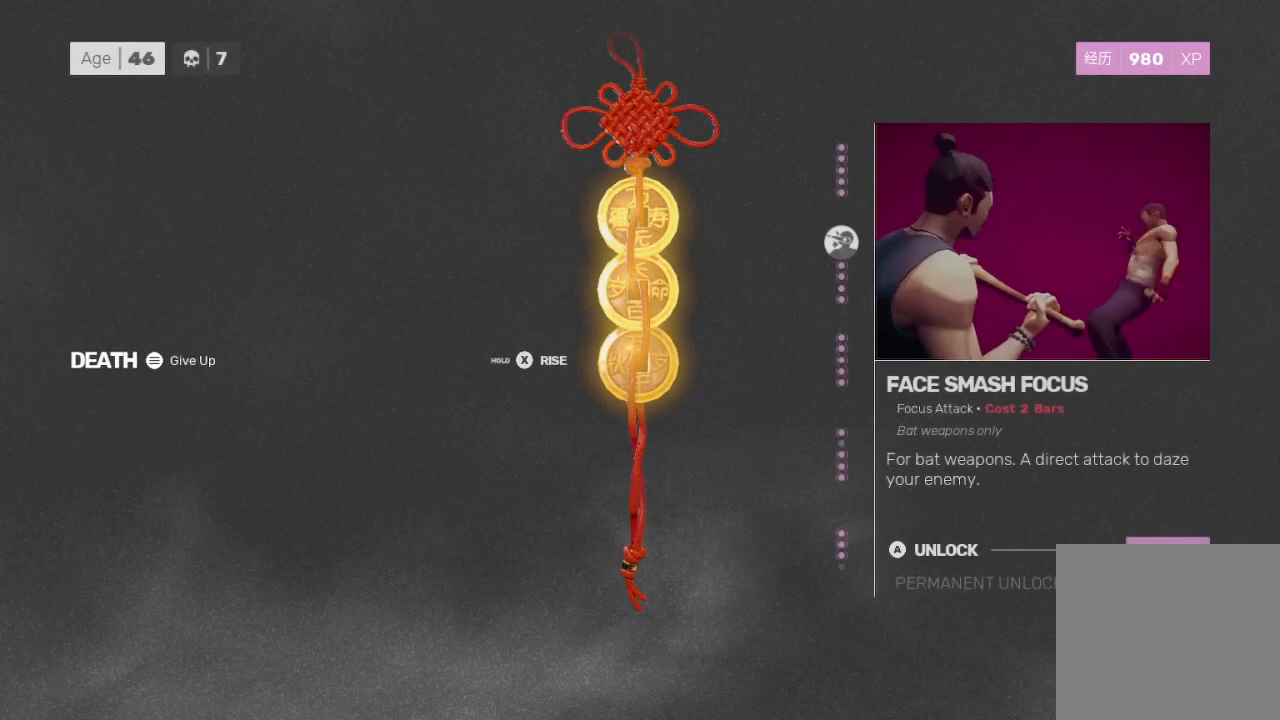
{"buttons": [], "left_stick": "center", "right_stick": "center", "events": [[367, "X", "up"]]}
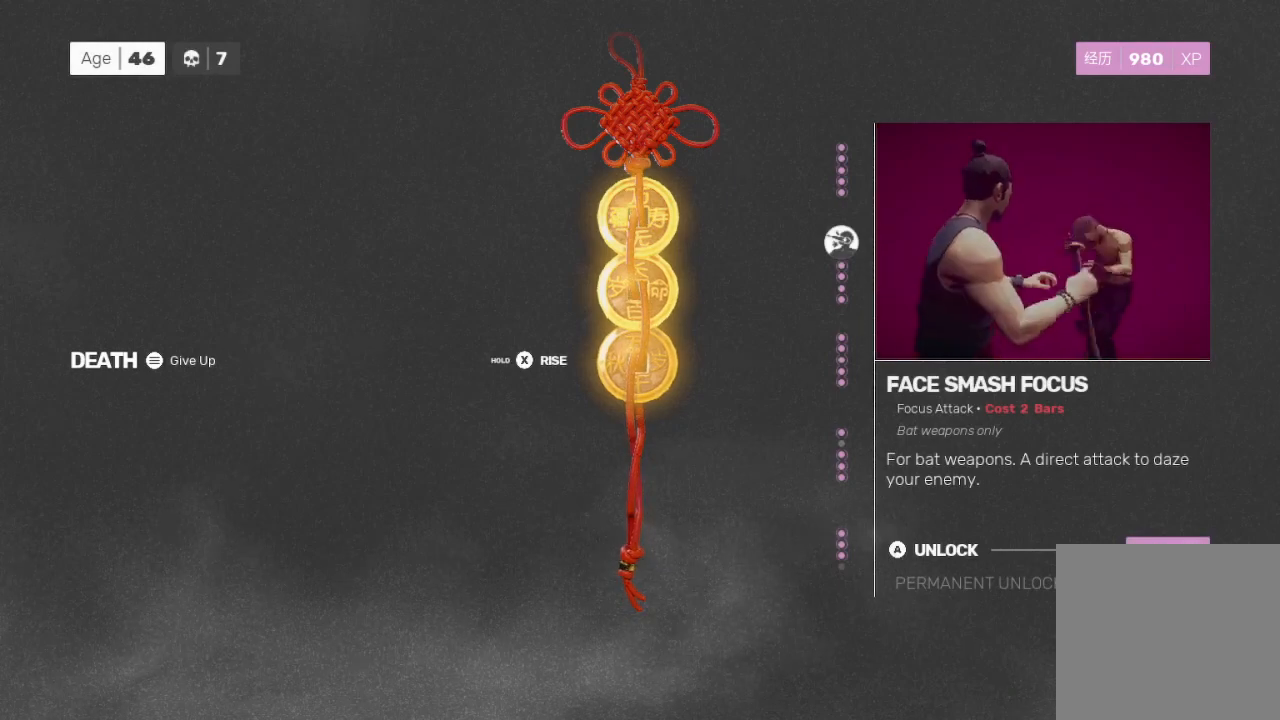
{"buttons": ["X"], "left_stick": "center", "right_stick": "center", "events": [[200, "X", "down"]]}
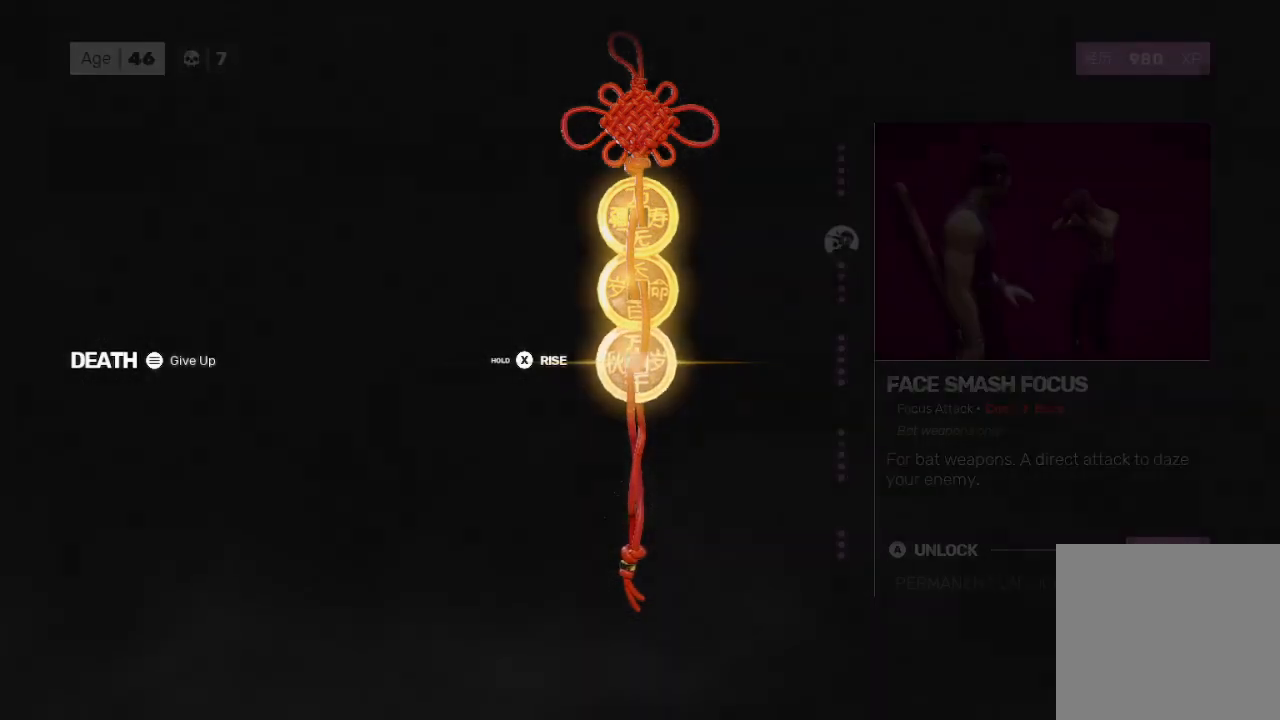
{"buttons": ["X"], "left_stick": "center", "right_stick": "center", "events": []}
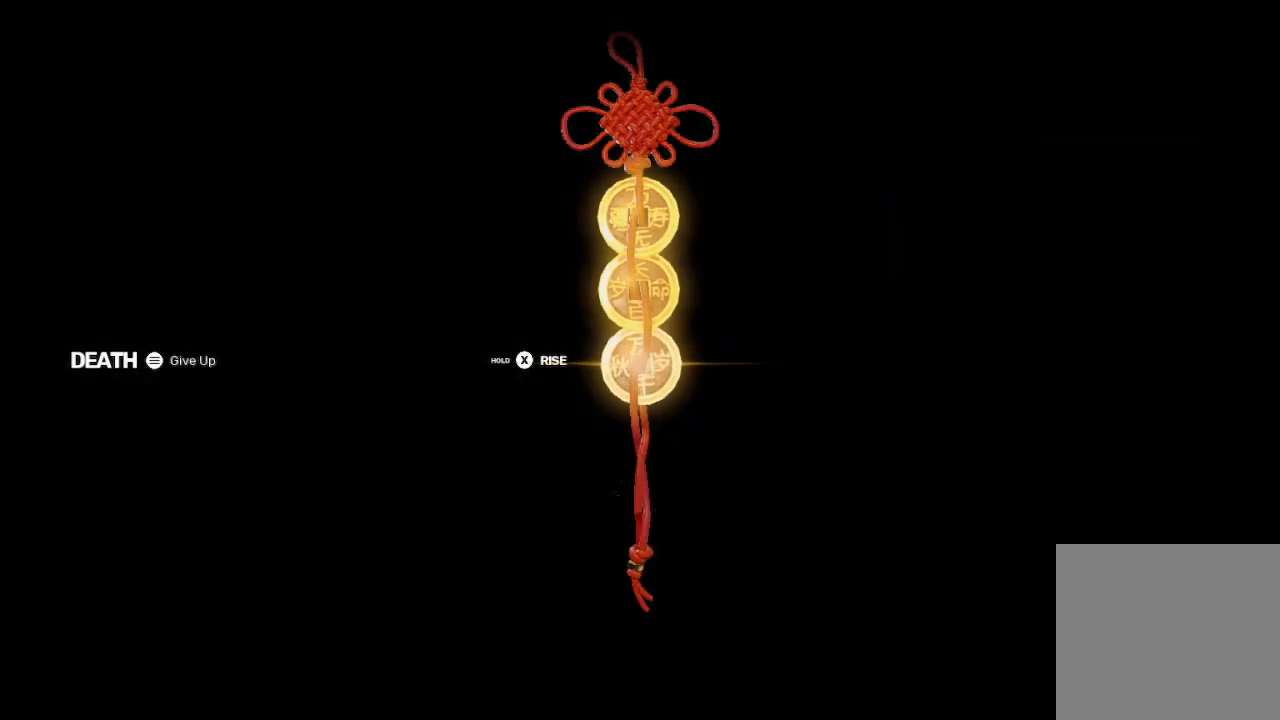
{"buttons": ["X"], "left_stick": "center", "right_stick": "center", "events": []}
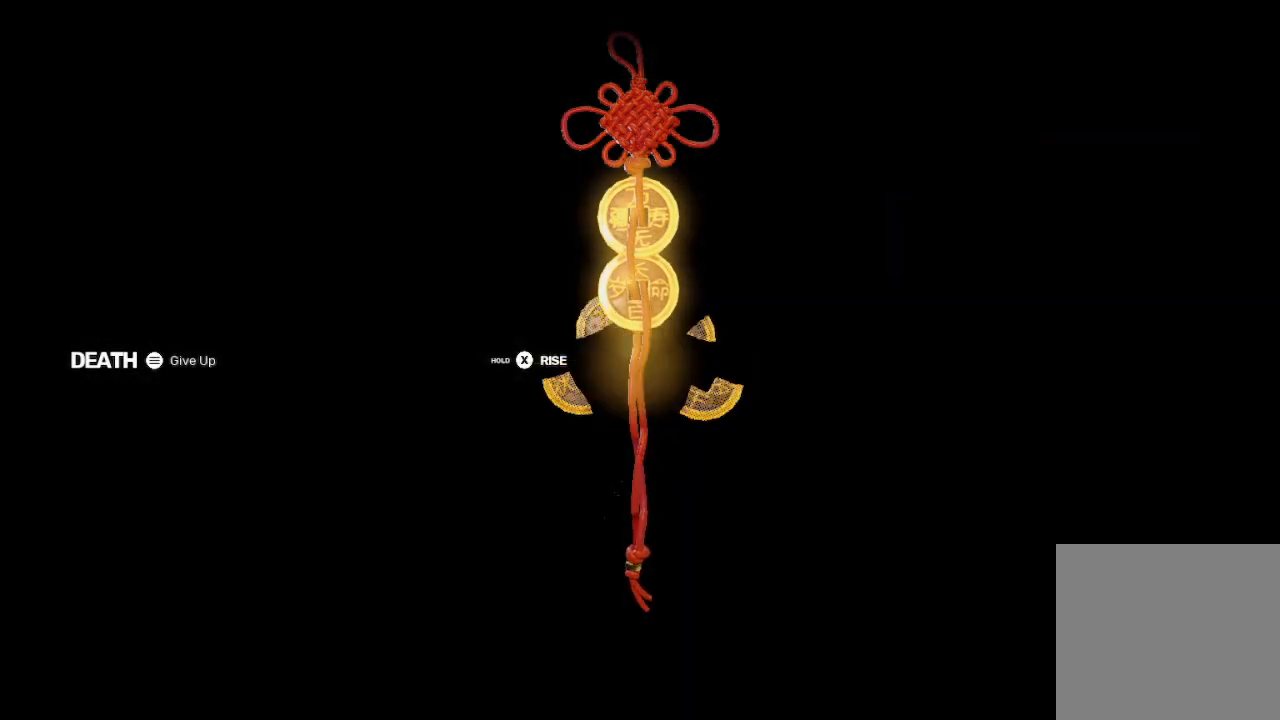
{"buttons": ["X"], "left_stick": "center", "right_stick": "center", "events": []}
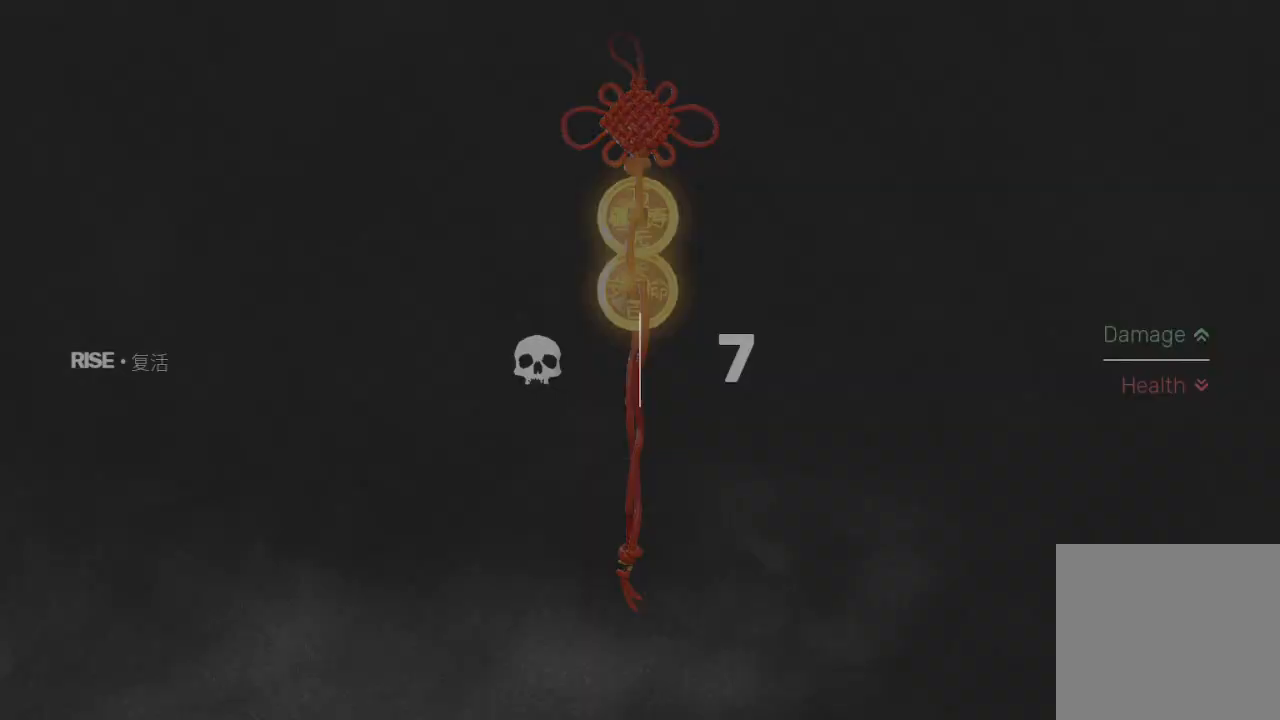
{"buttons": [], "left_stick": "center", "right_stick": "center", "events": [[267, "X", "up"]]}
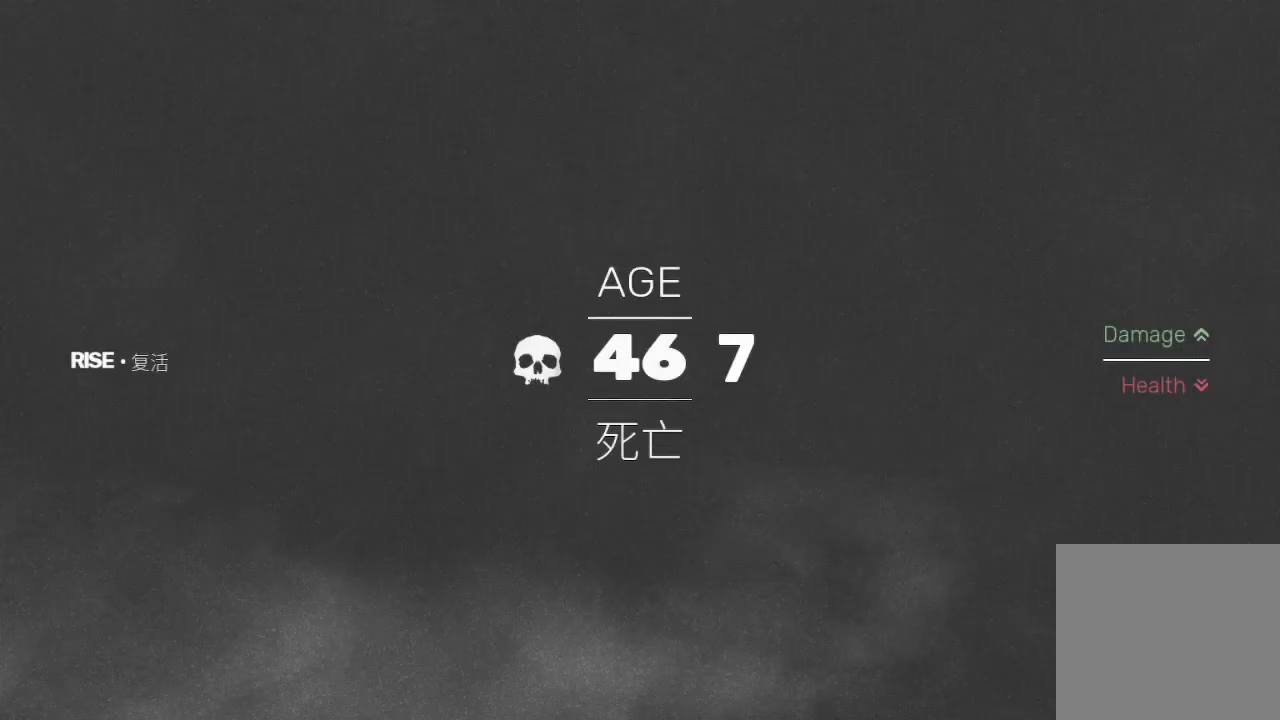
{"buttons": [], "left_stick": "center", "right_stick": "center", "events": []}
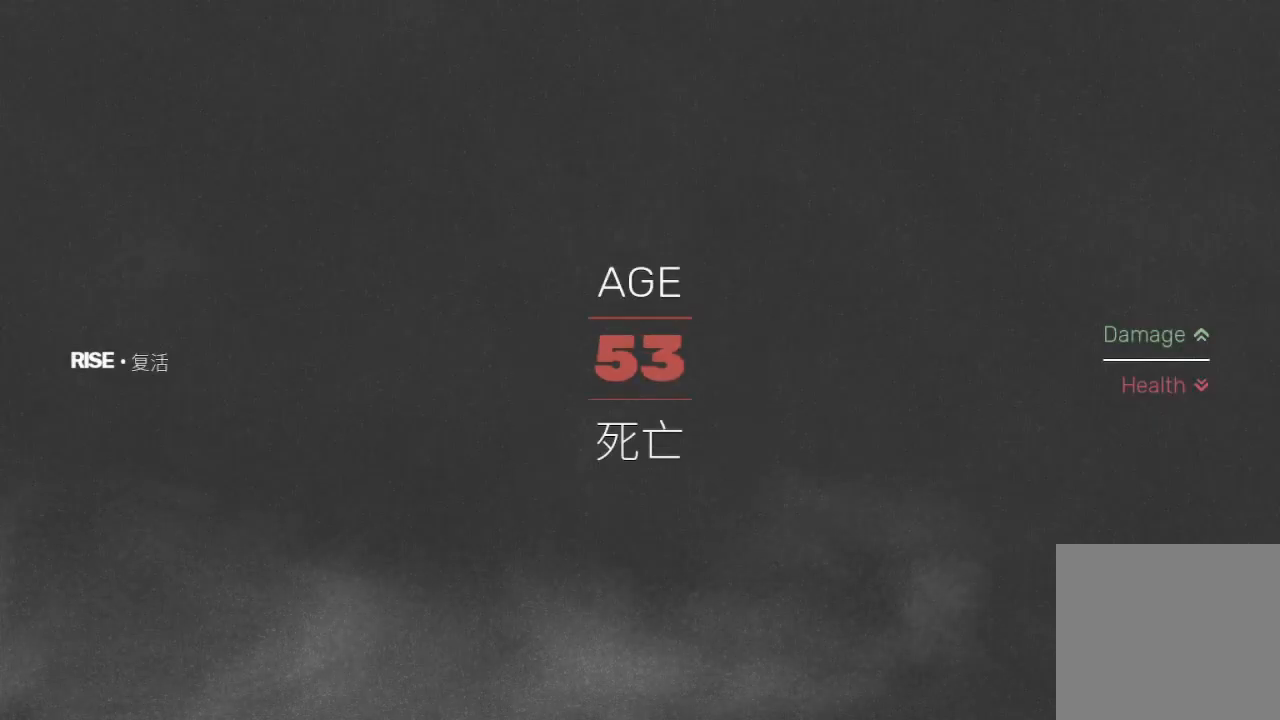
{"buttons": [], "left_stick": "center", "right_stick": "center", "events": []}
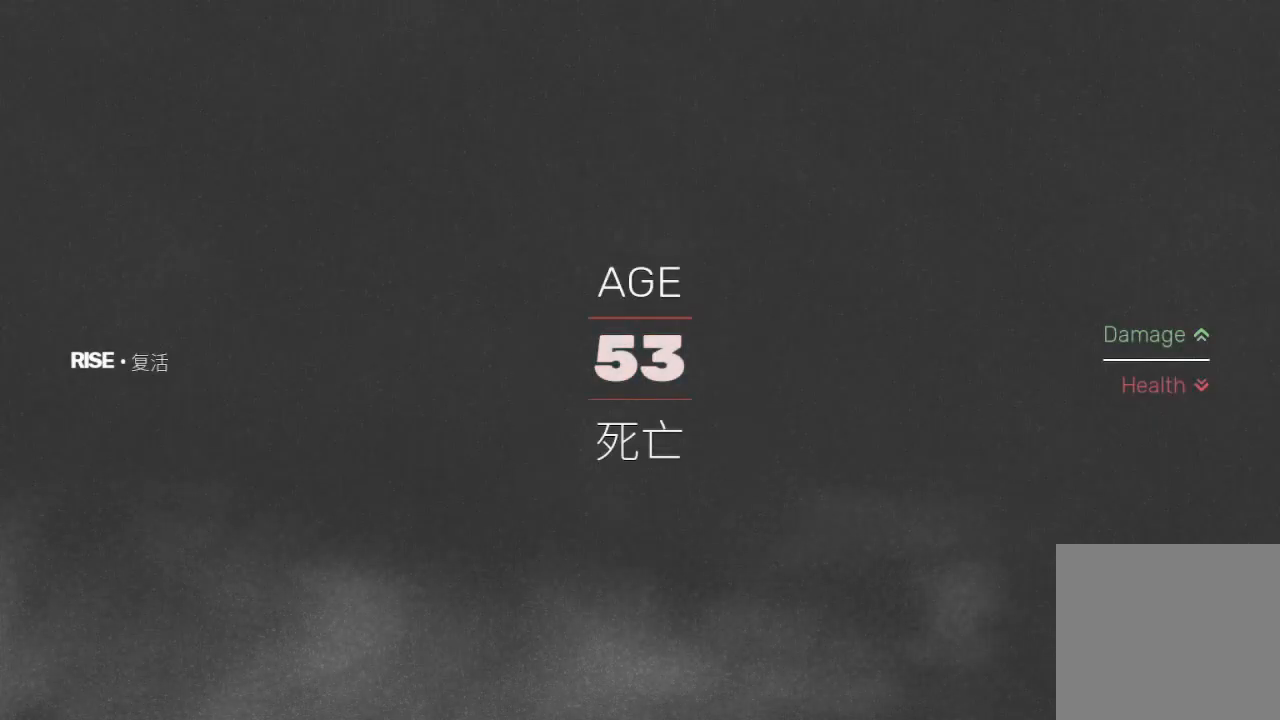
{"buttons": [], "left_stick": "center", "right_stick": "center", "events": []}
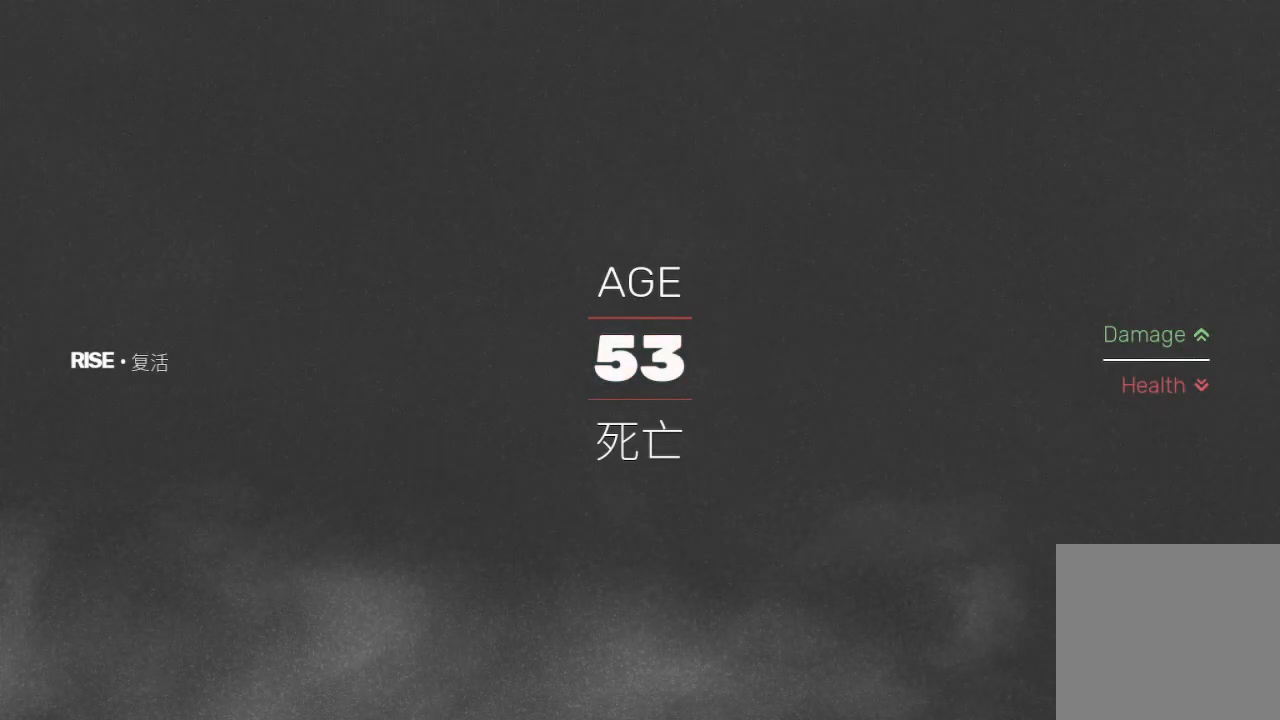
{"buttons": [], "left_stick": "center", "right_stick": "center", "events": []}
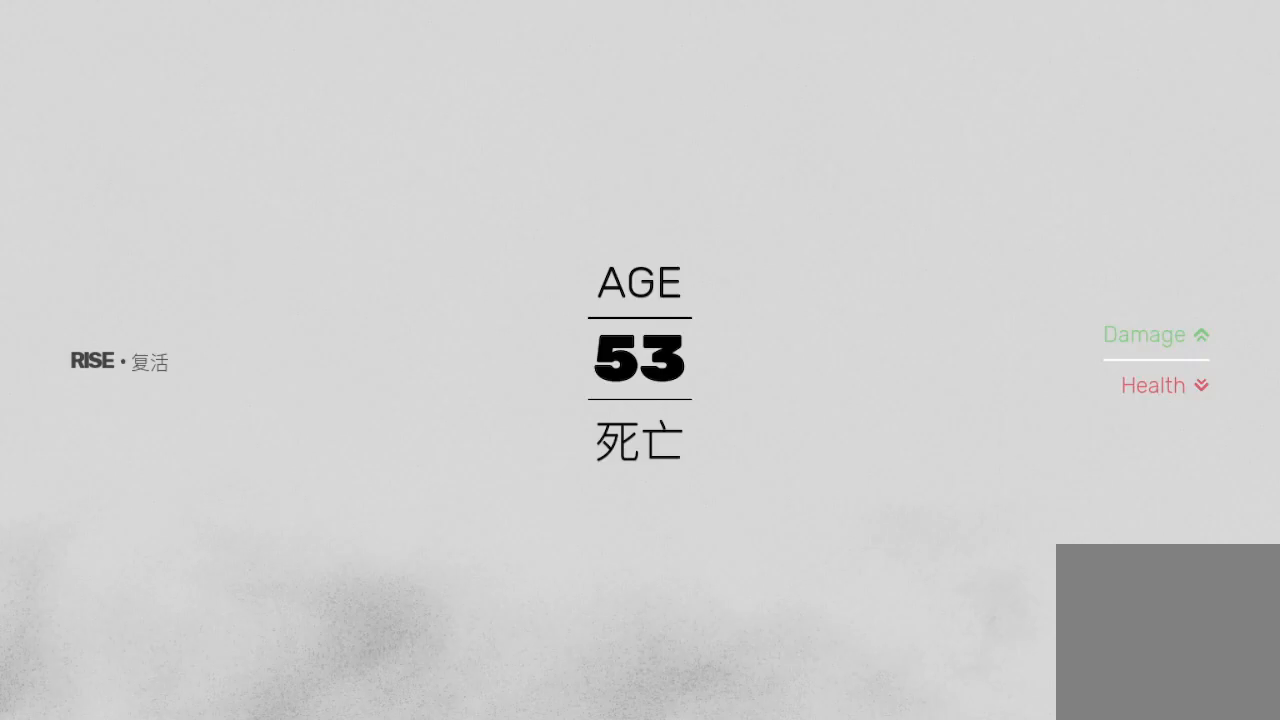
{"buttons": [], "left_stick": "center", "right_stick": "center", "events": []}
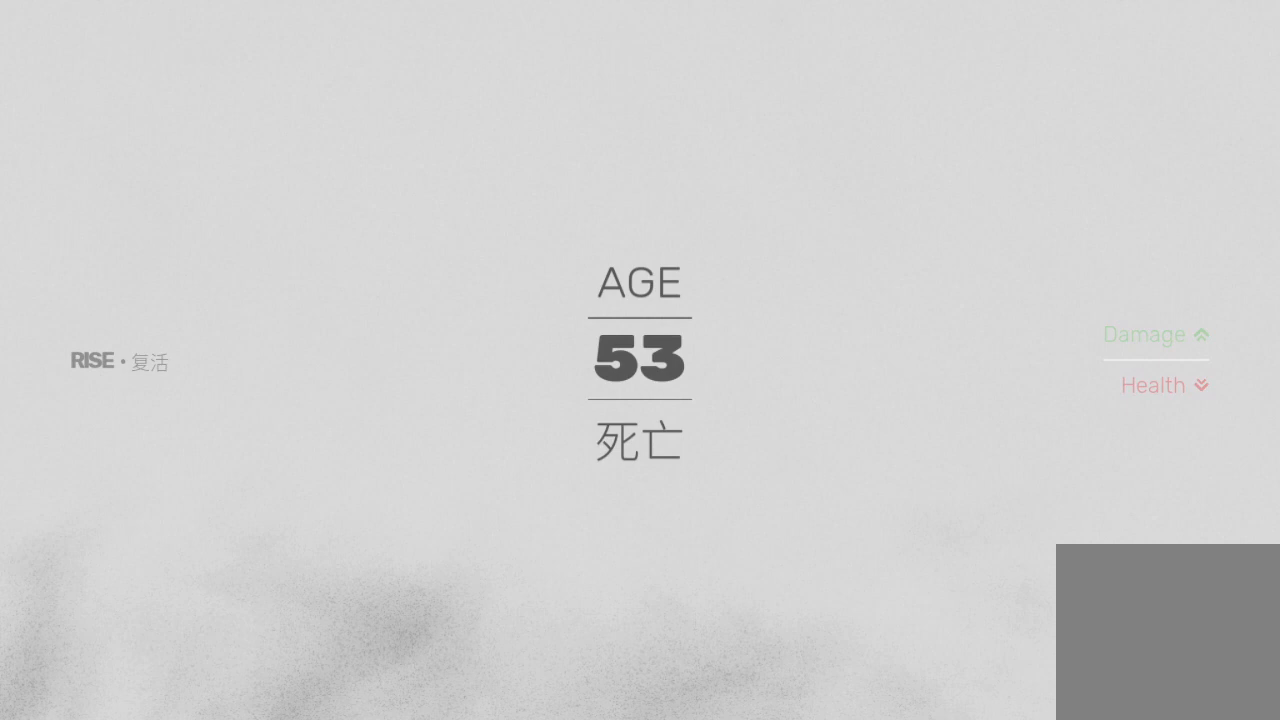
{"buttons": [], "left_stick": "center", "right_stick": "center", "events": []}
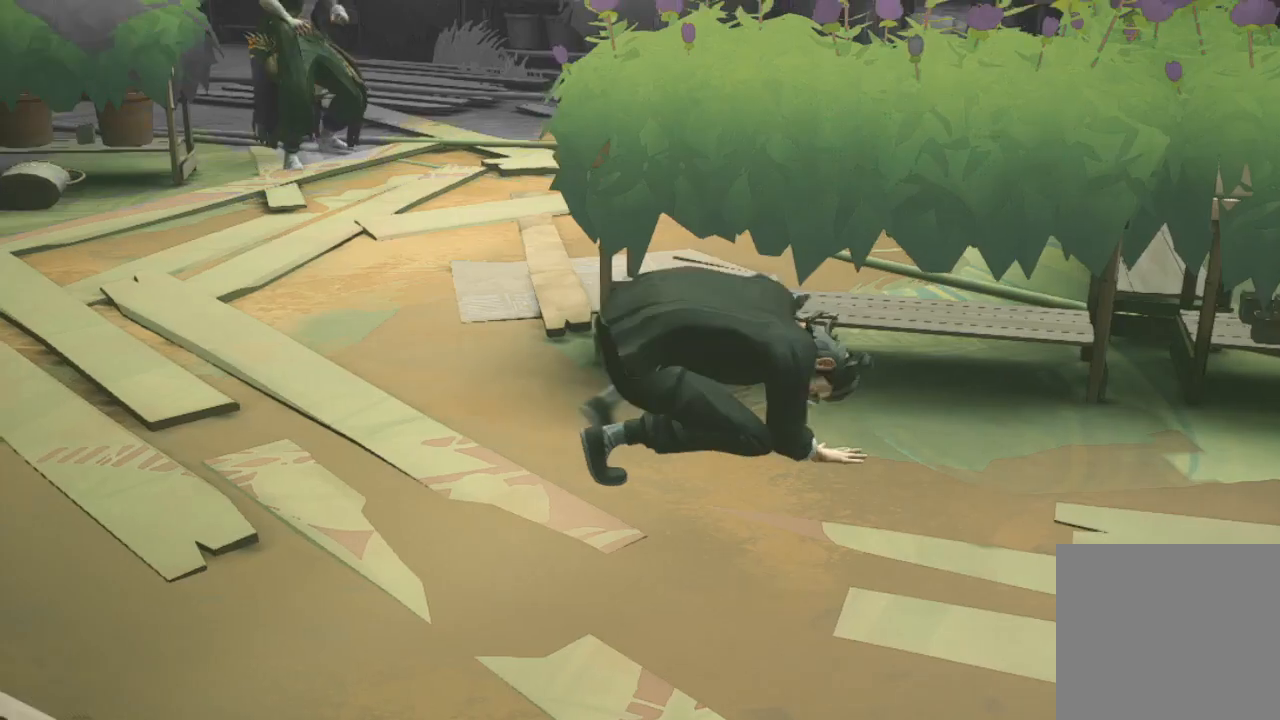
{"buttons": [], "left_stick": "center", "right_stick": "center", "events": []}
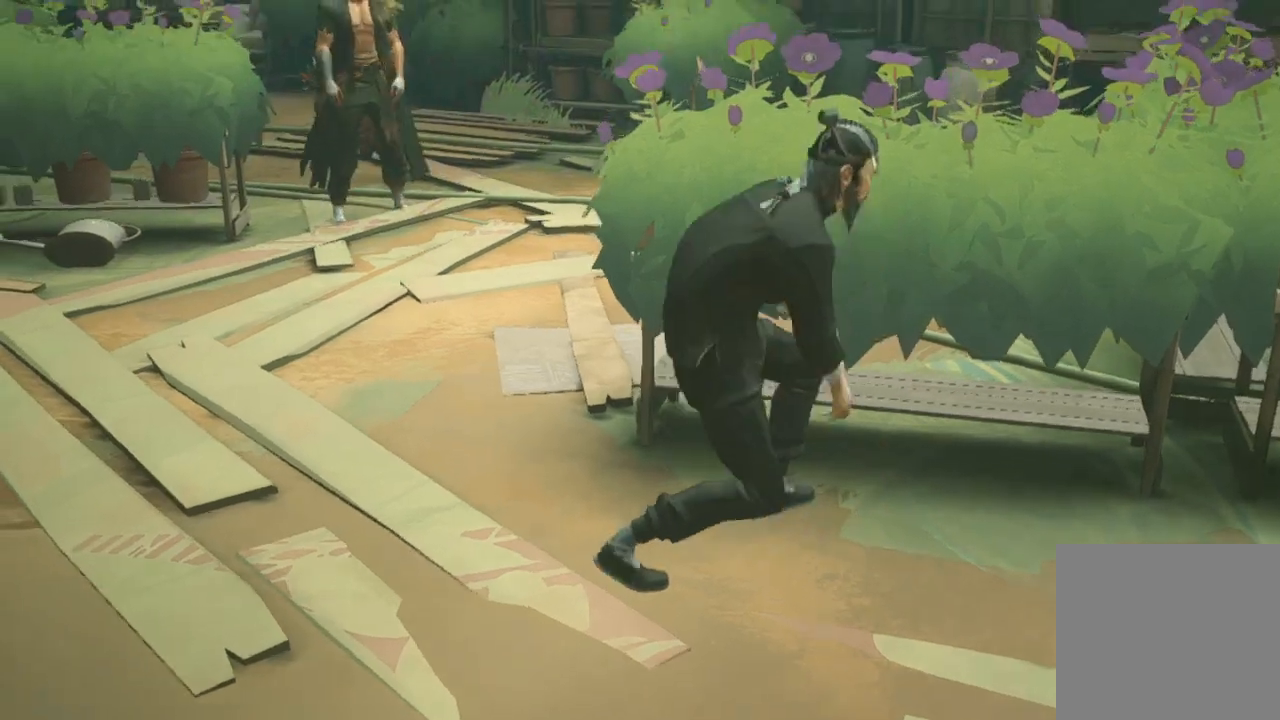
{"buttons": [], "left_stick": "center", "right_stick": "center", "events": []}
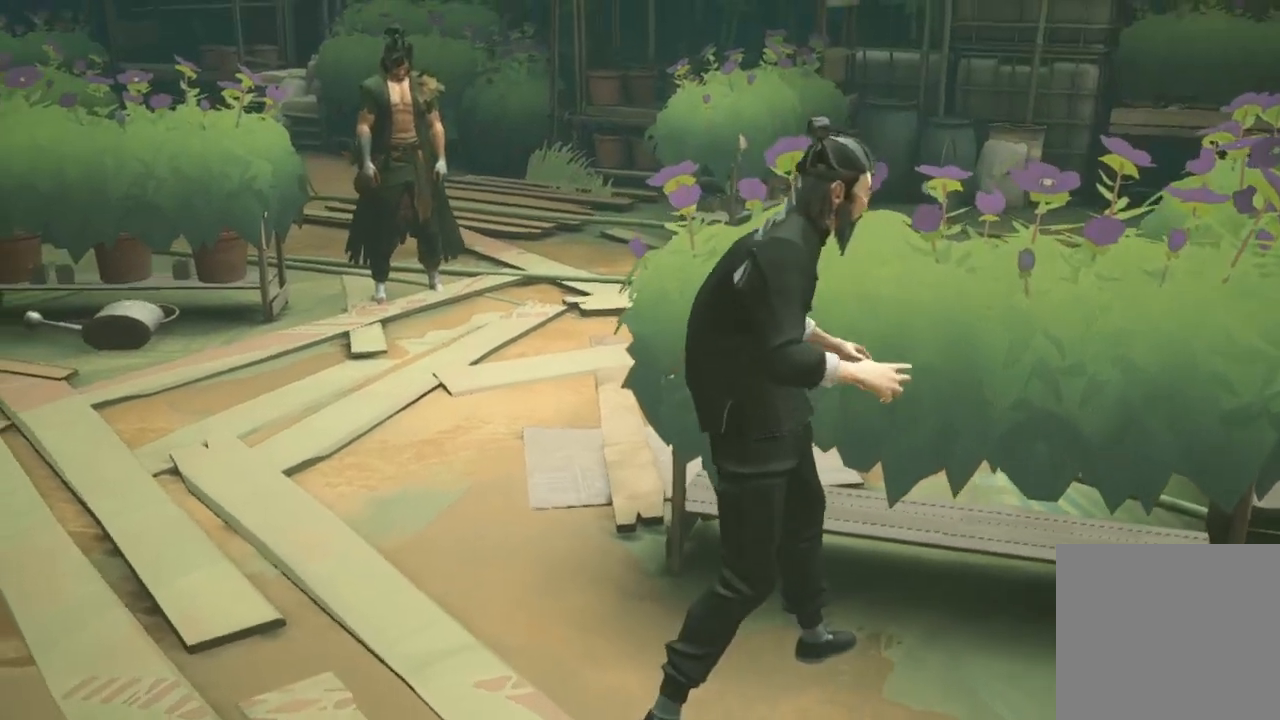
{"buttons": [], "left_stick": "left", "right_stick": "center", "events": [[433, "left_stick", "left"]]}
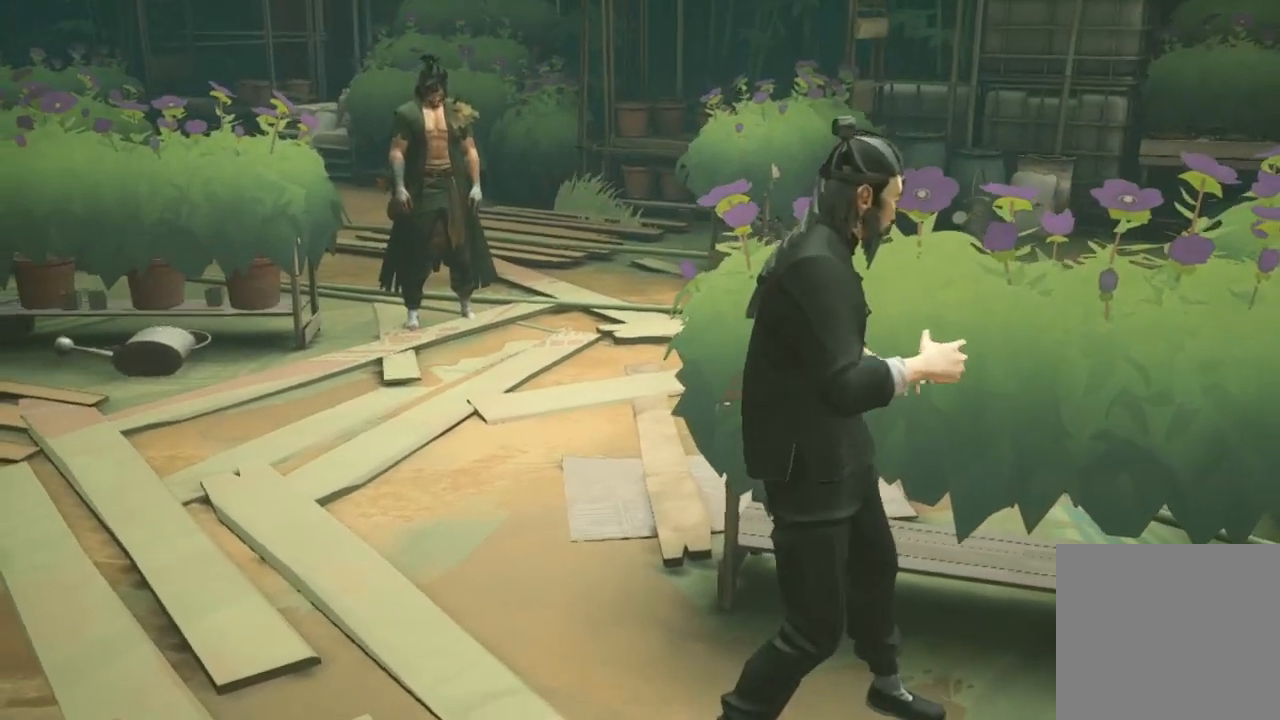
{"buttons": ["L1", "R2"], "left_stick": "up-left", "right_stick": "center", "events": [[167, "R2", "down"], [167, "left_stick", "up-left"], [300, "R2", "up"], [367, "R2", "down"], [467, "L1", "down"]]}
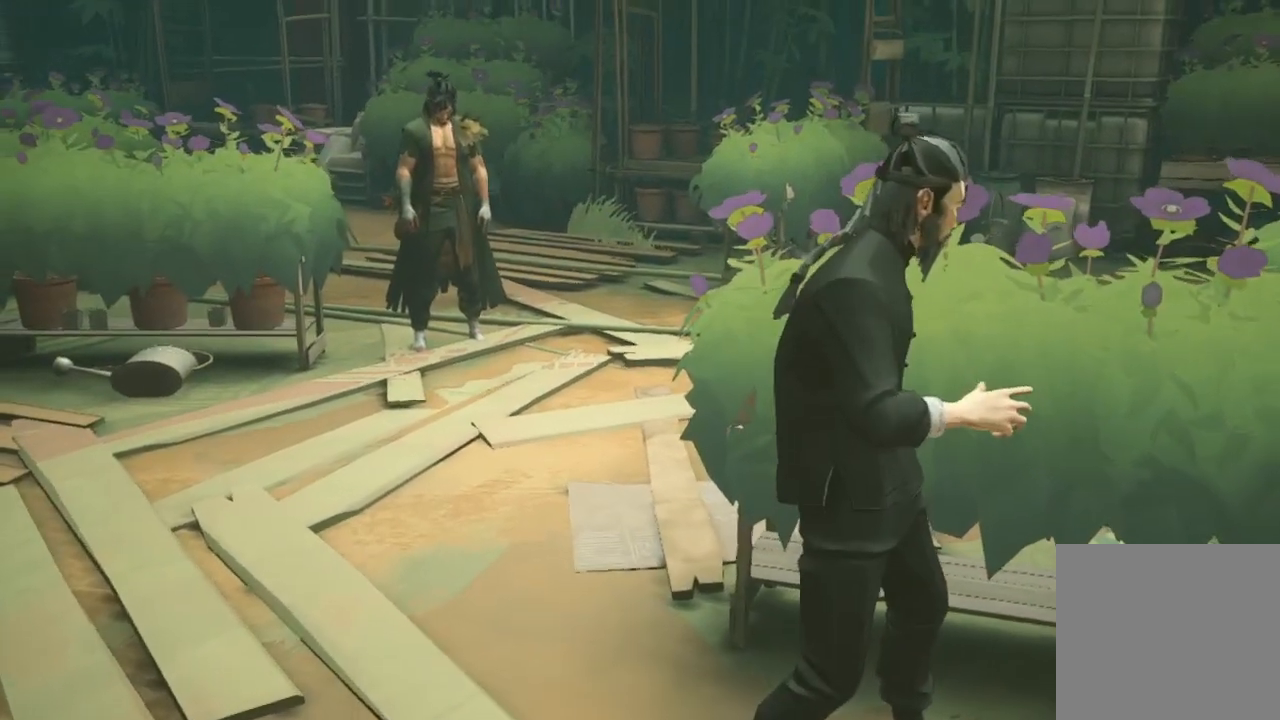
{"buttons": ["R2"], "left_stick": "up-left", "right_stick": "center", "events": [[33, "R2", "up"], [100, "R2", "down"], [133, "L1", "up"], [233, "R2", "up"], [267, "R2", "down"], [400, "R2", "up"], [433, "R2", "down"]]}